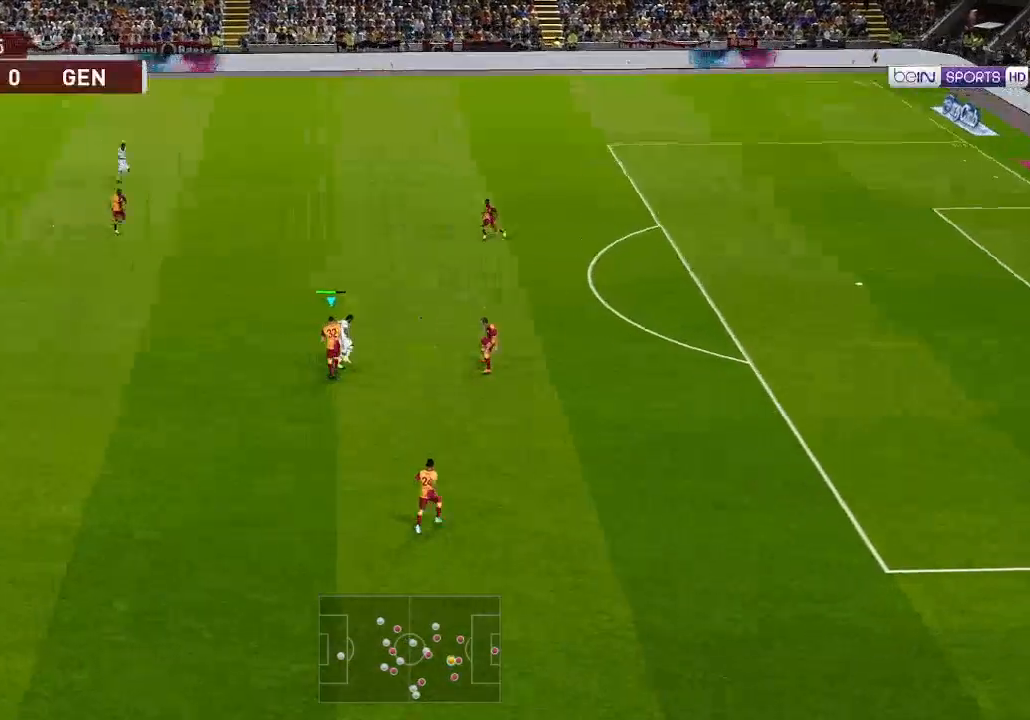
Gameplay with a controller (Xbox layout); each line is a JSON object with the inputs held at the frame after it. "events" lists button and stick changes between this image and that frame as [ms after this image, input, new state], when the widget could be followed in between.
{"buttons": ["DPAD_UP", "DPAD_LEFT"], "left_stick": "center", "right_stick": "center", "events": [[33, "A", "down"], [67, "R1", "up"], [100, "A", "up"]]}
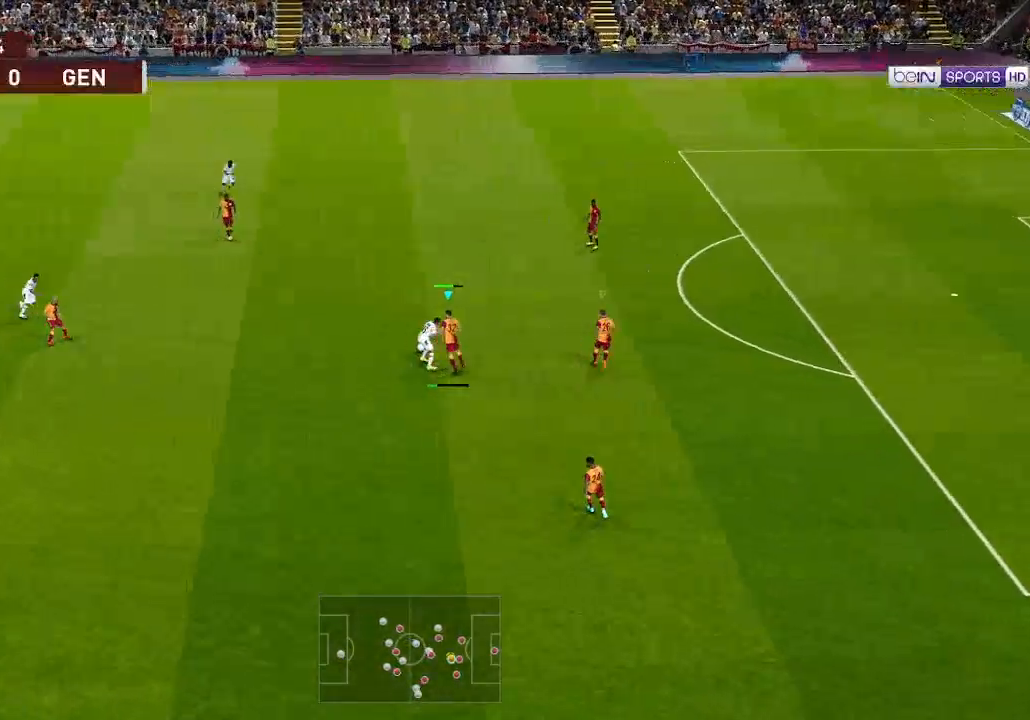
{"buttons": ["DPAD_UP", "DPAD_LEFT"], "left_stick": "center", "right_stick": "center", "events": []}
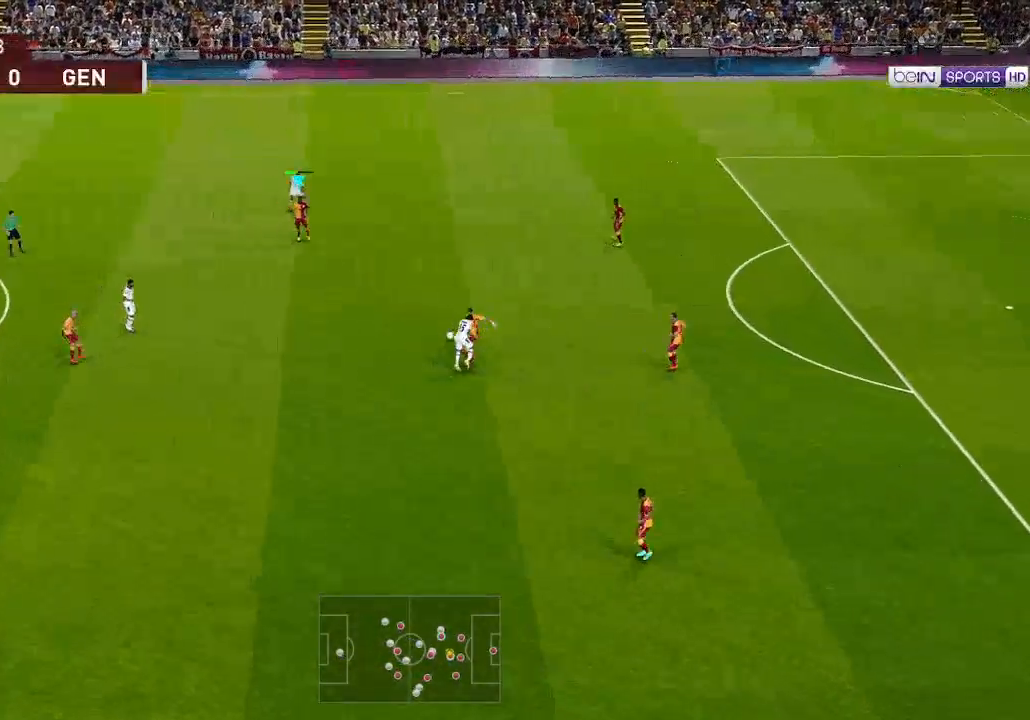
{"buttons": ["DPAD_DOWN", "DPAD_LEFT"], "left_stick": "center", "right_stick": "center", "events": [[267, "DPAD_UP", "up"], [400, "DPAD_DOWN", "down"]]}
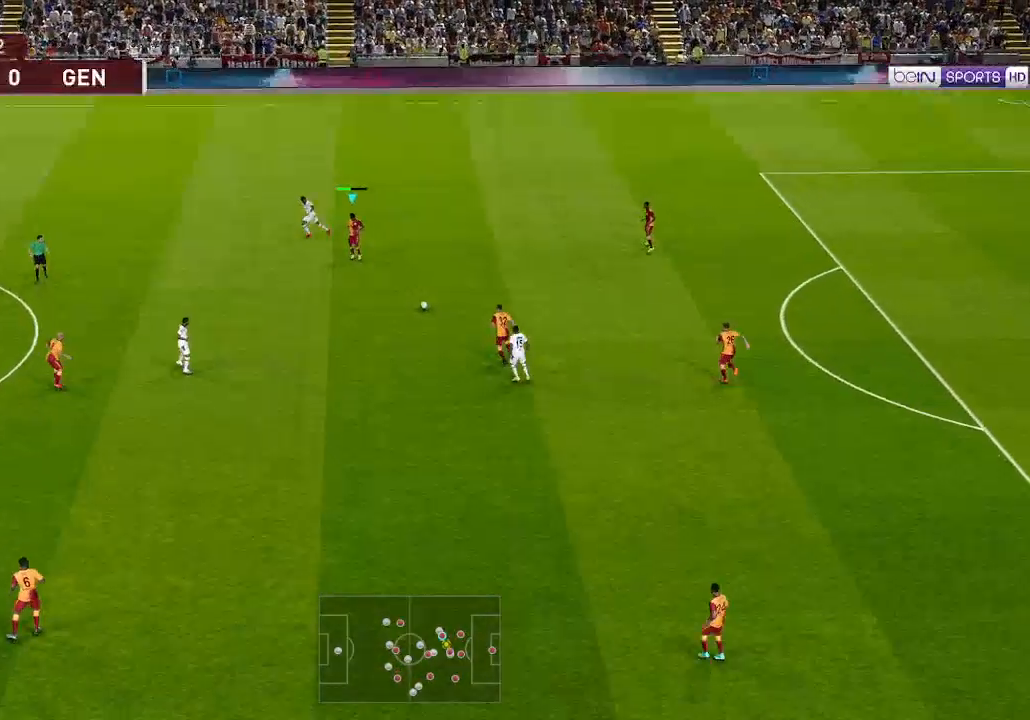
{"buttons": ["DPAD_DOWN", "DPAD_LEFT"], "left_stick": "center", "right_stick": "center", "events": [[100, "DPAD_DOWN", "up"], [367, "Y", "down"], [400, "DPAD_DOWN", "down"], [433, "Y", "up"]]}
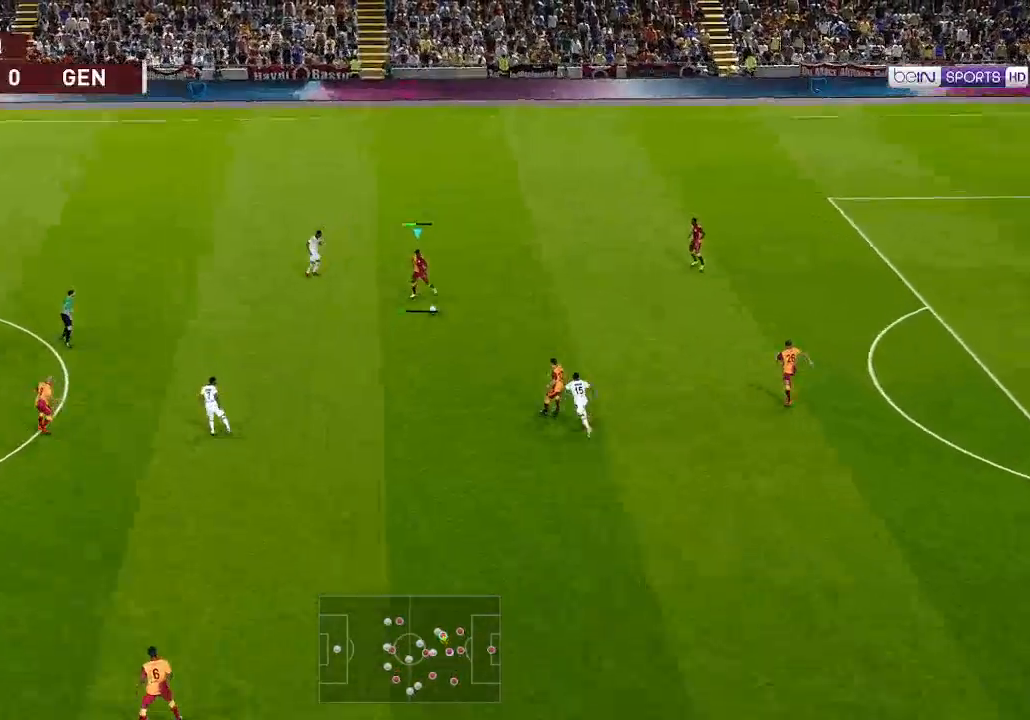
{"buttons": ["R1", "DPAD_LEFT"], "left_stick": "center", "right_stick": "center", "events": [[400, "DPAD_DOWN", "up"], [500, "R1", "down"]]}
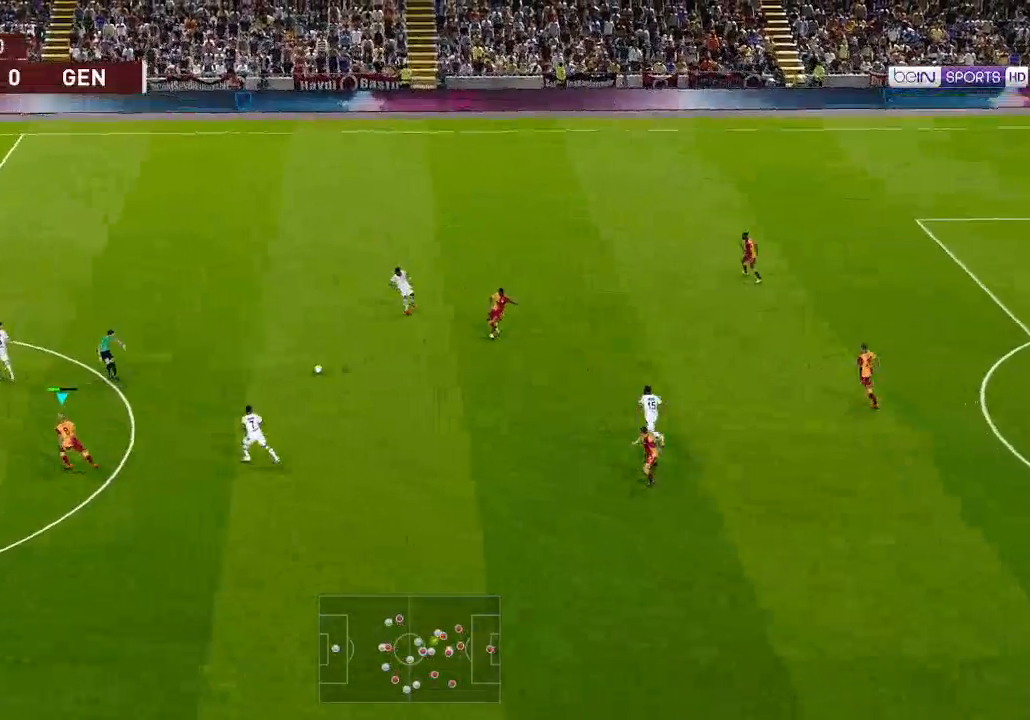
{"buttons": ["R1", "DPAD_LEFT"], "left_stick": "center", "right_stick": "center", "events": []}
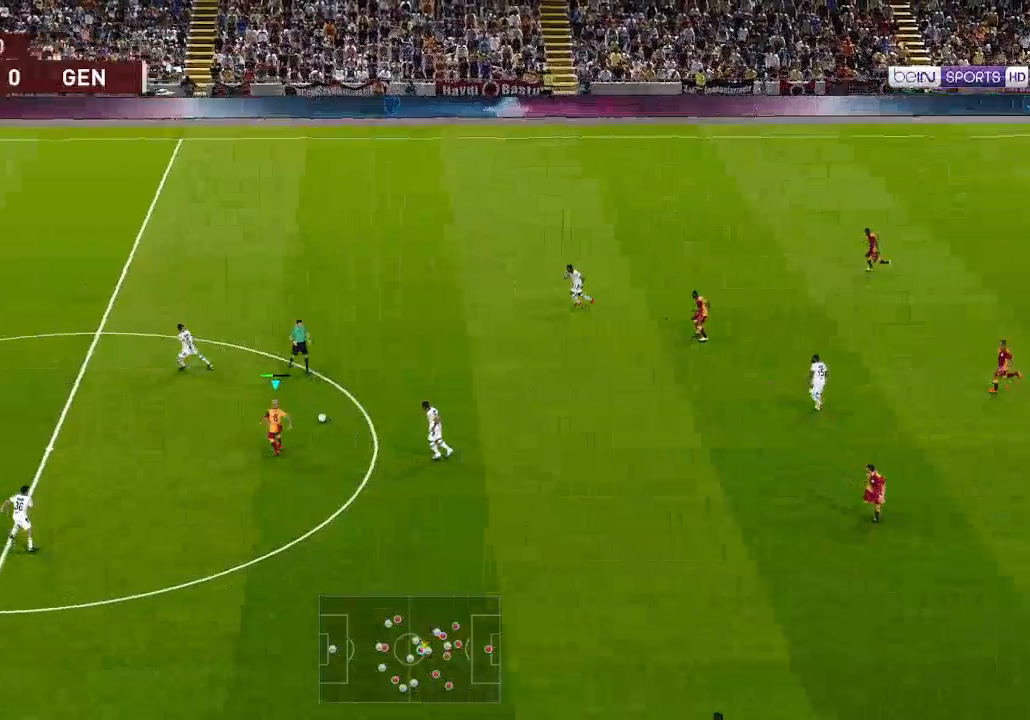
{"buttons": ["R1", "DPAD_LEFT"], "left_stick": "center", "right_stick": "center", "events": [[100, "A", "down"], [200, "A", "up"]]}
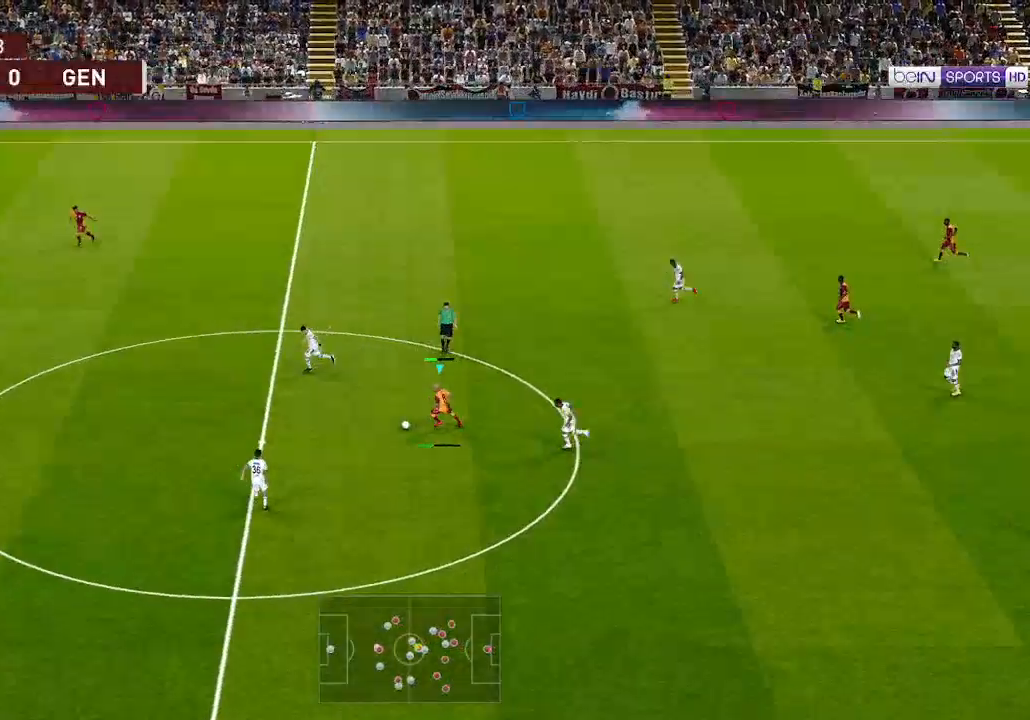
{"buttons": ["R1", "DPAD_LEFT"], "left_stick": "center", "right_stick": "center", "events": []}
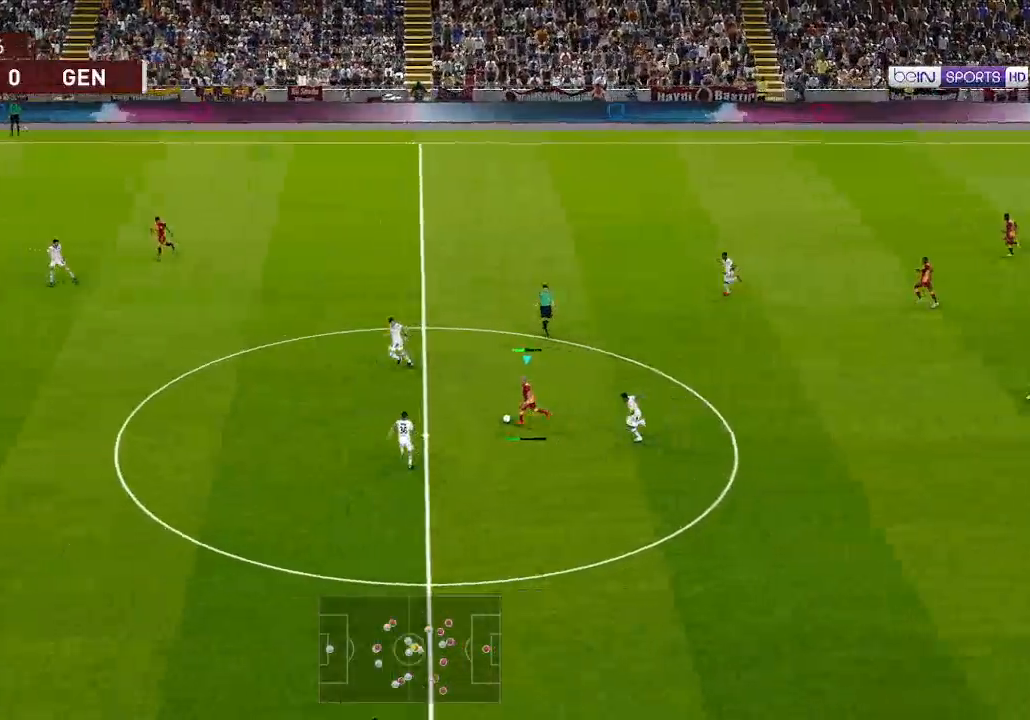
{"buttons": ["R1", "DPAD_RIGHT"], "left_stick": "center", "right_stick": "center", "events": [[133, "DPAD_LEFT", "up"], [167, "DPAD_RIGHT", "down"]]}
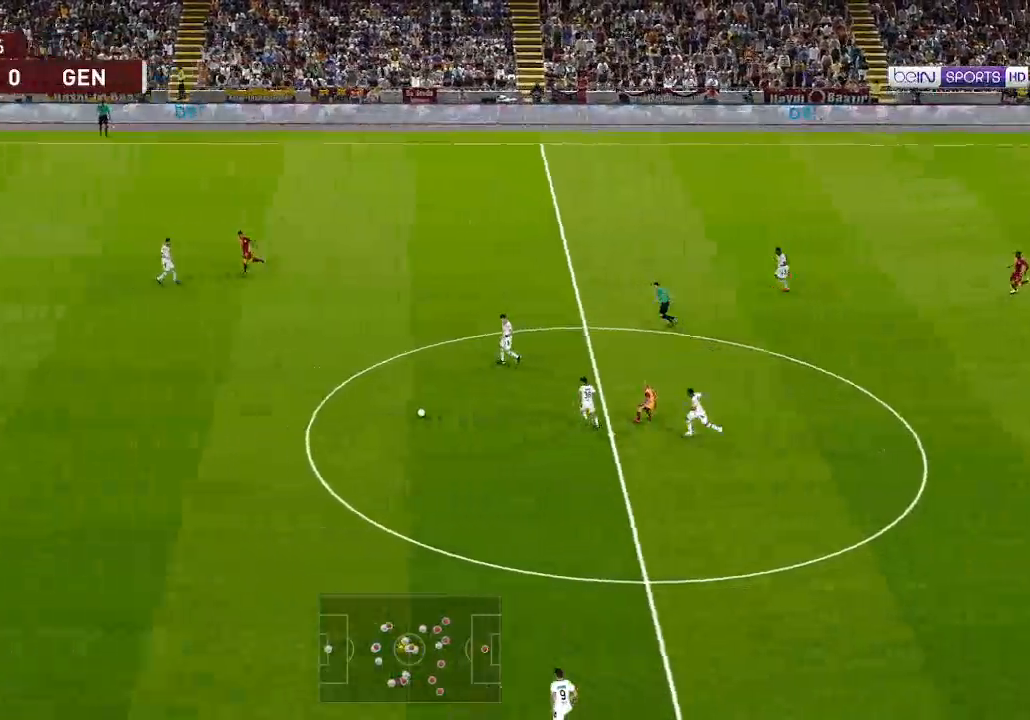
{"buttons": ["DPAD_UP"], "left_stick": "center", "right_stick": "center", "events": [[367, "R1", "up"], [400, "DPAD_UP", "down"], [433, "DPAD_RIGHT", "up"]]}
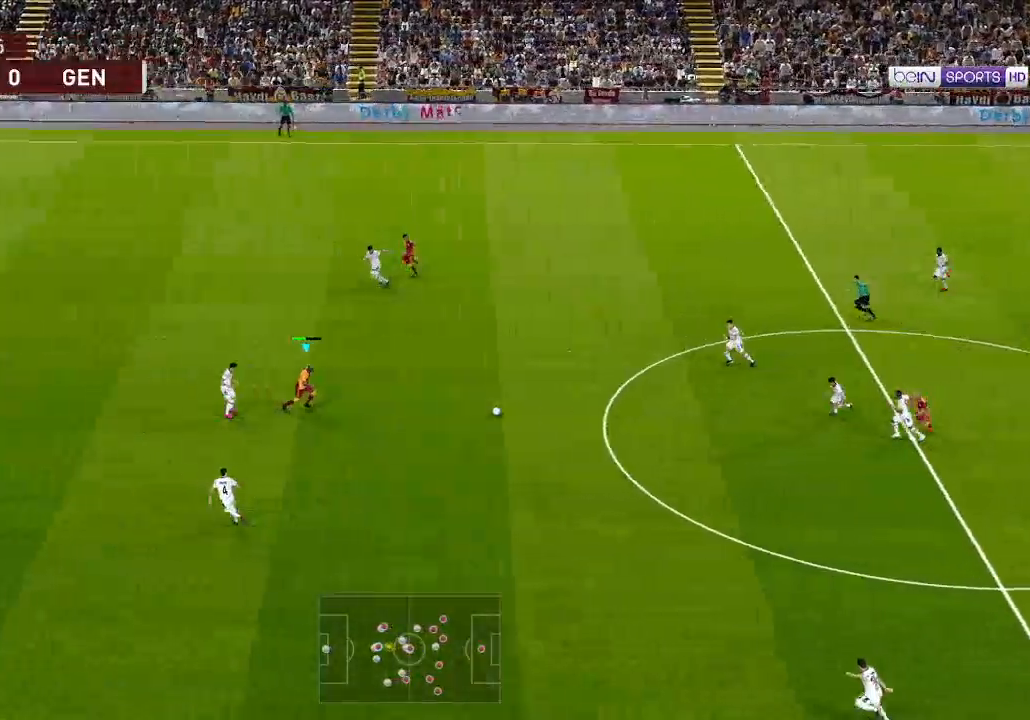
{"buttons": ["Y", "DPAD_UP", "DPAD_LEFT"], "left_stick": "center", "right_stick": "center", "events": [[433, "DPAD_LEFT", "down"], [467, "Y", "down"]]}
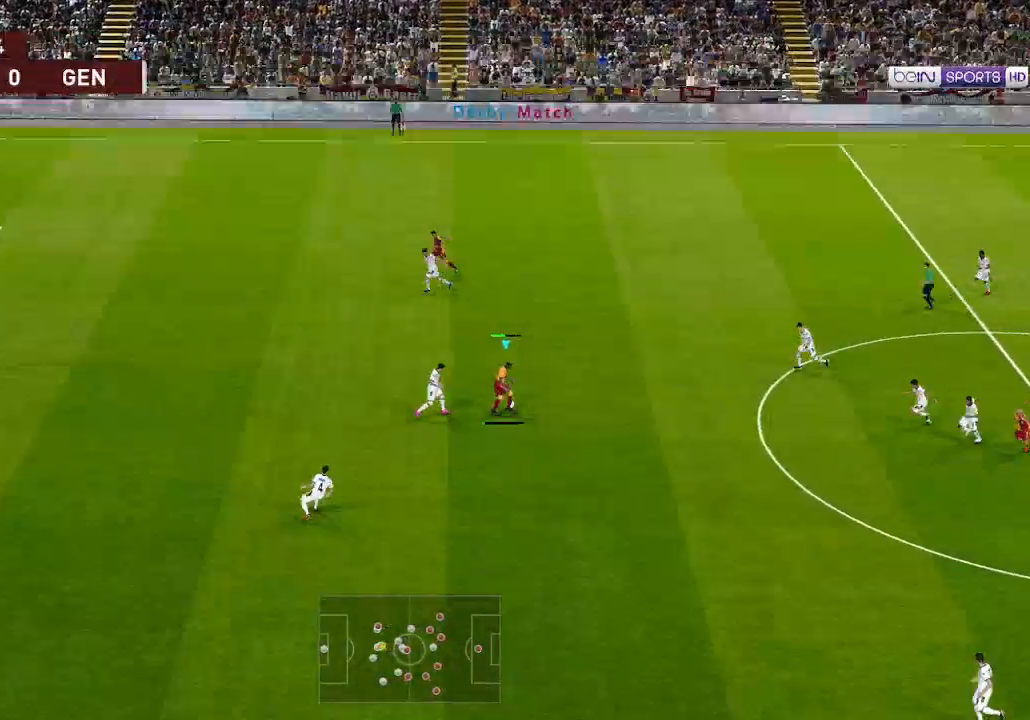
{"buttons": ["R1", "DPAD_LEFT"], "left_stick": "center", "right_stick": "center", "events": [[33, "Y", "up"], [300, "DPAD_UP", "up"], [300, "R1", "down"]]}
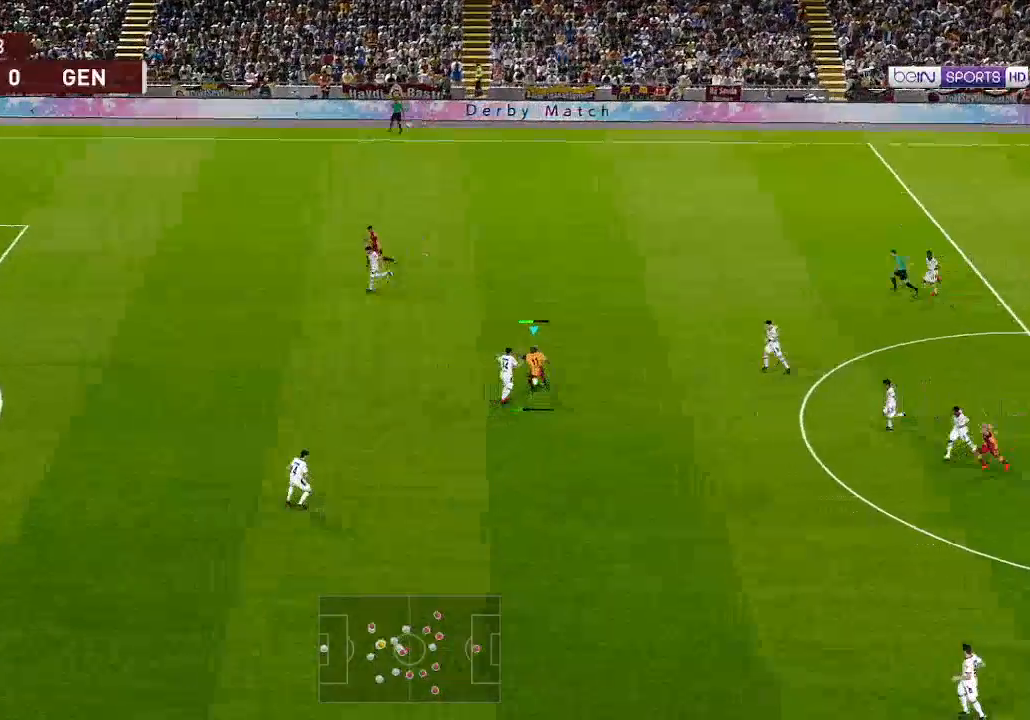
{"buttons": ["R1", "DPAD_DOWN", "DPAD_LEFT"], "left_stick": "center", "right_stick": "center", "events": [[133, "DPAD_DOWN", "down"]]}
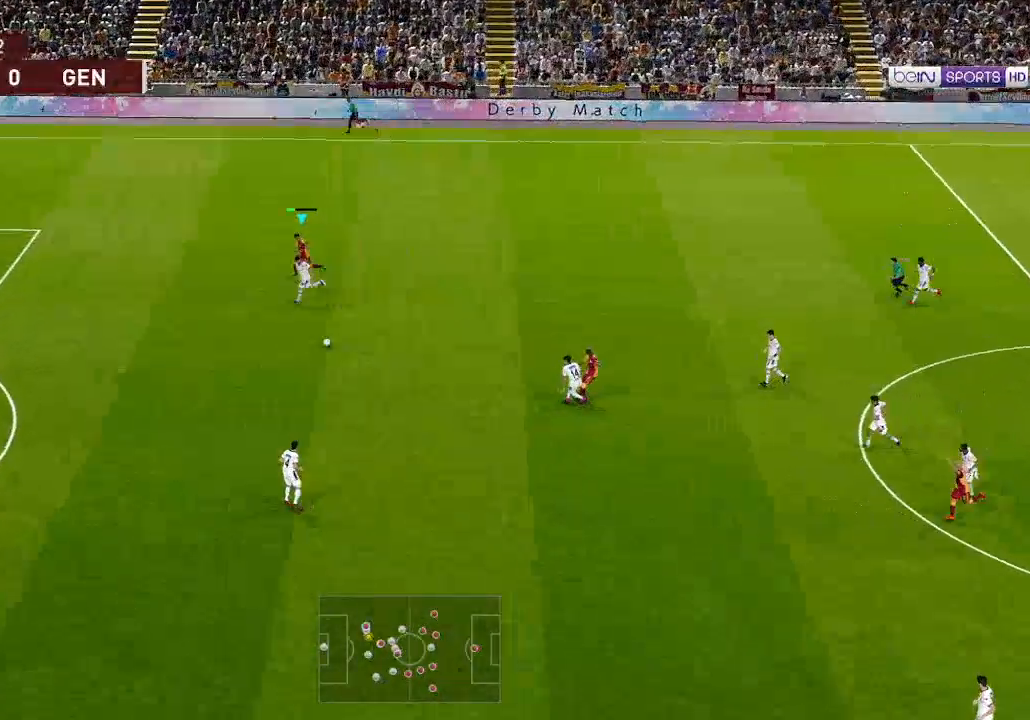
{"buttons": ["R1", "DPAD_LEFT"], "left_stick": "center", "right_stick": "center", "events": [[300, "DPAD_DOWN", "up"]]}
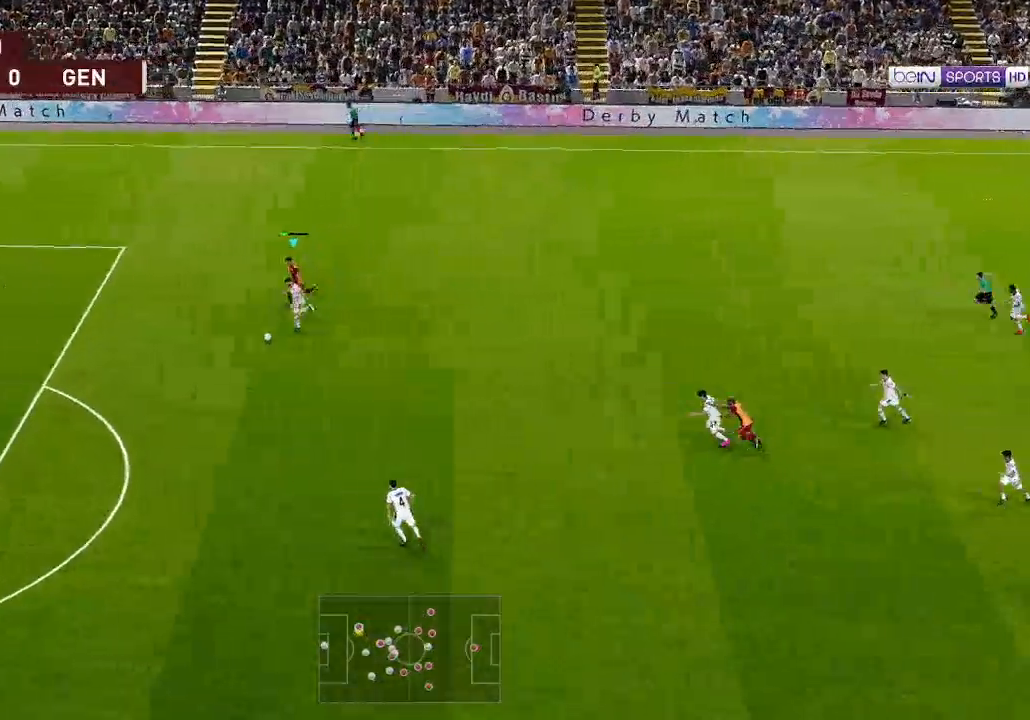
{"buttons": ["R1", "DPAD_DOWN", "DPAD_LEFT"], "left_stick": "center", "right_stick": "center", "events": [[67, "DPAD_DOWN", "down"]]}
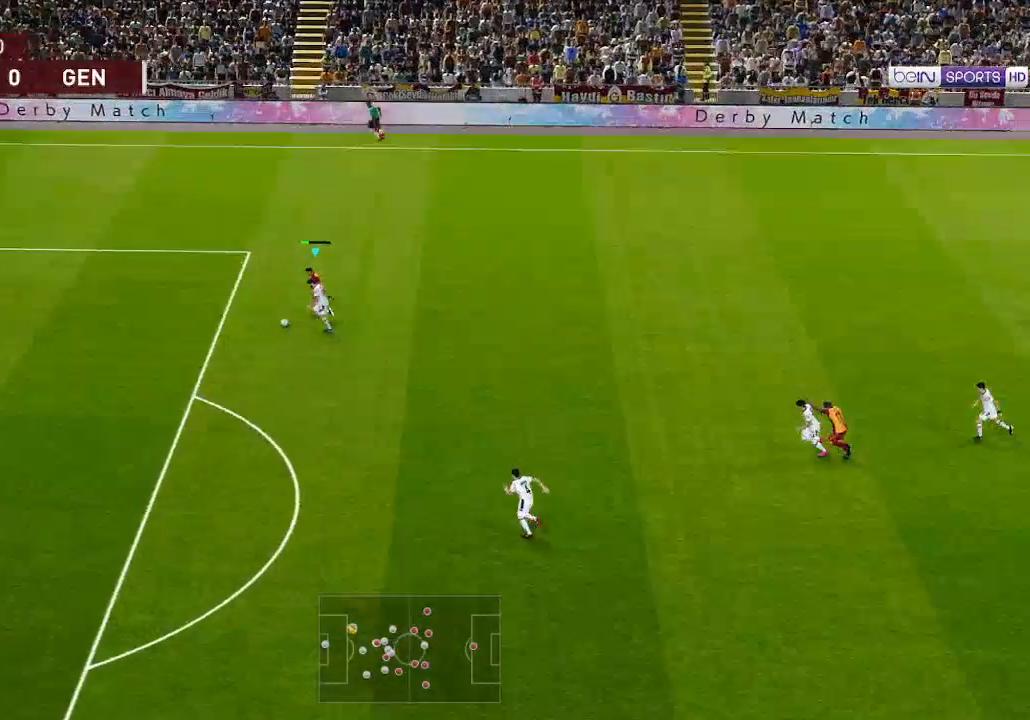
{"buttons": ["R1", "DPAD_DOWN", "DPAD_LEFT"], "left_stick": "center", "right_stick": "center", "events": []}
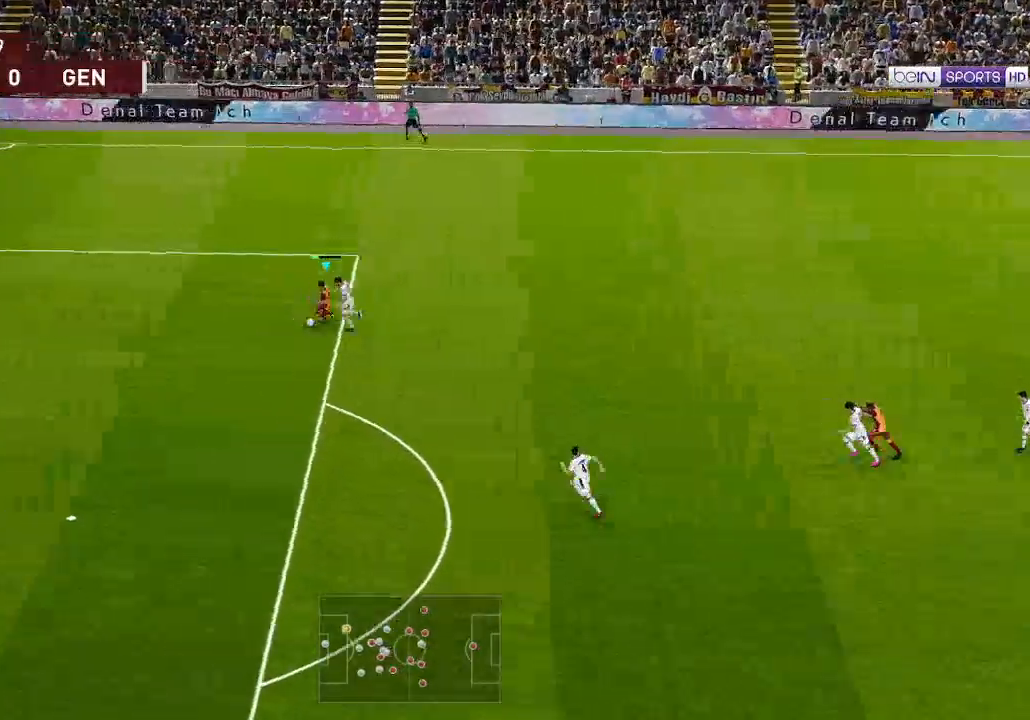
{"buttons": ["R1", "DPAD_DOWN"], "left_stick": "center", "right_stick": "center", "events": [[300, "DPAD_LEFT", "up"]]}
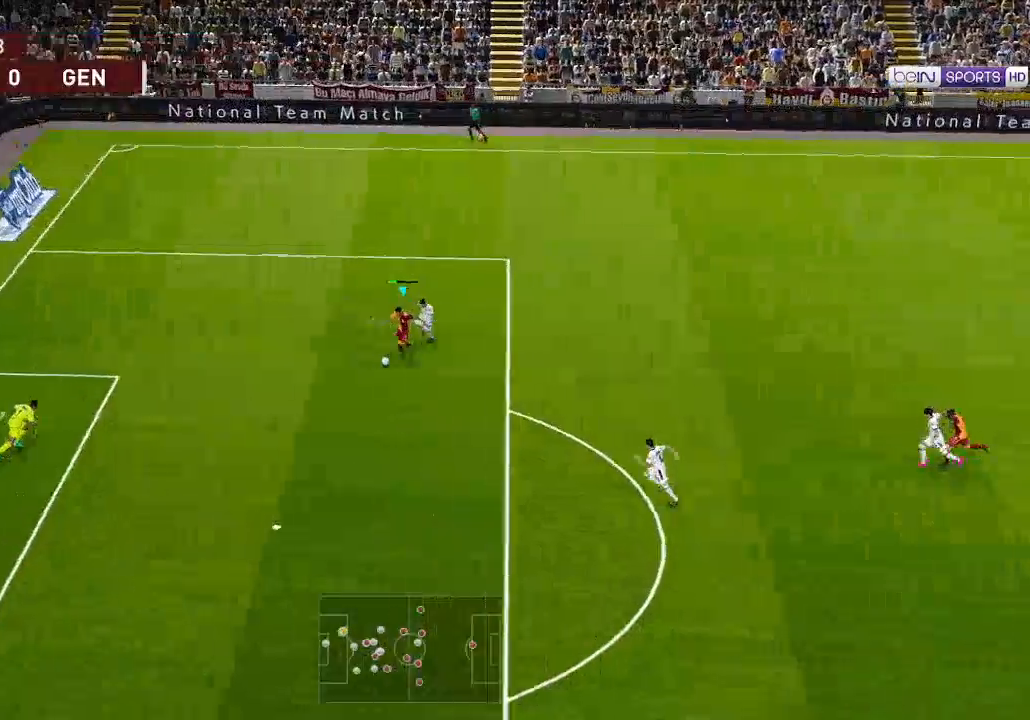
{"buttons": ["R1", "DPAD_DOWN", "DPAD_LEFT"], "left_stick": "center", "right_stick": "center", "events": [[467, "DPAD_LEFT", "down"]]}
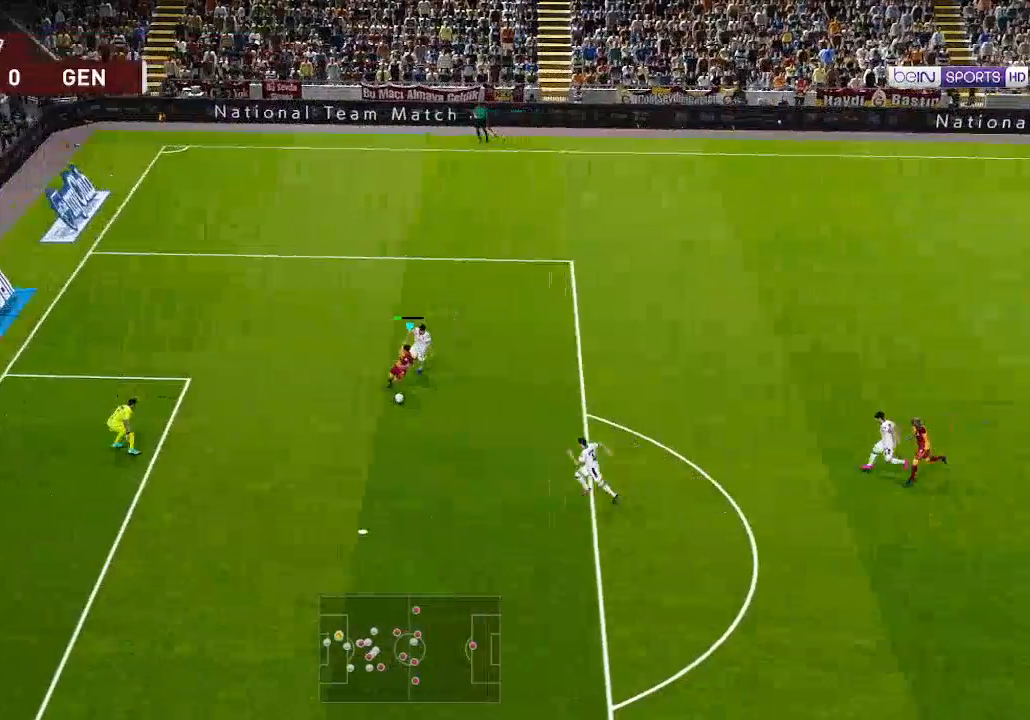
{"buttons": ["R1", "DPAD_DOWN", "DPAD_LEFT"], "left_stick": "center", "right_stick": "center", "events": [[67, "X", "down"], [133, "X", "up"]]}
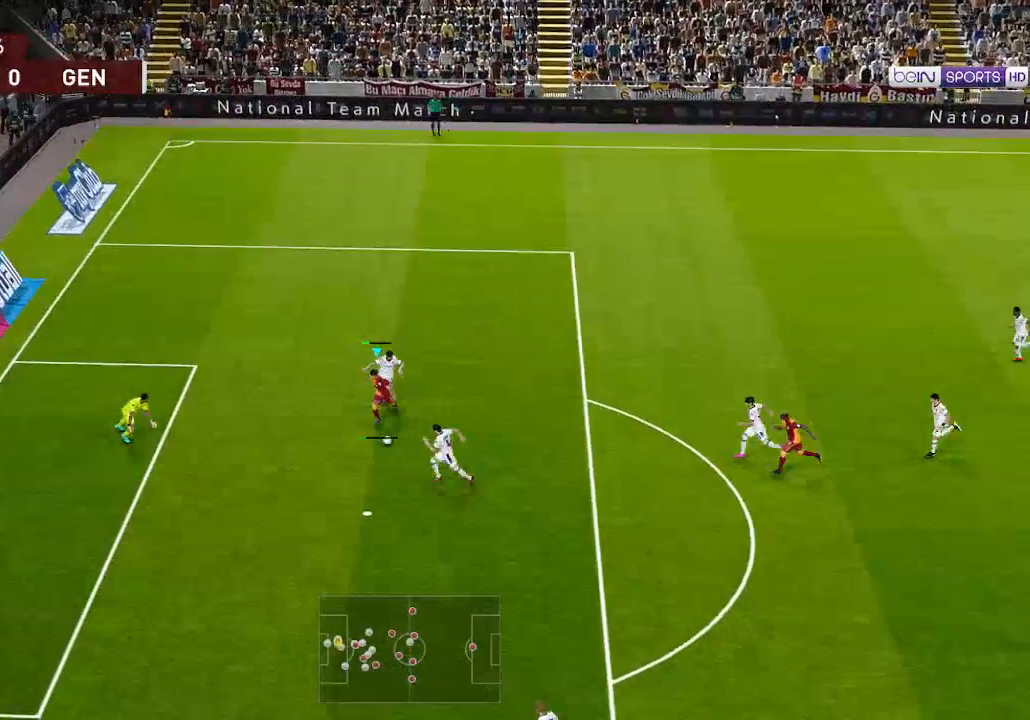
{"buttons": ["R1", "DPAD_LEFT"], "left_stick": "center", "right_stick": "center", "events": [[500, "DPAD_DOWN", "up"]]}
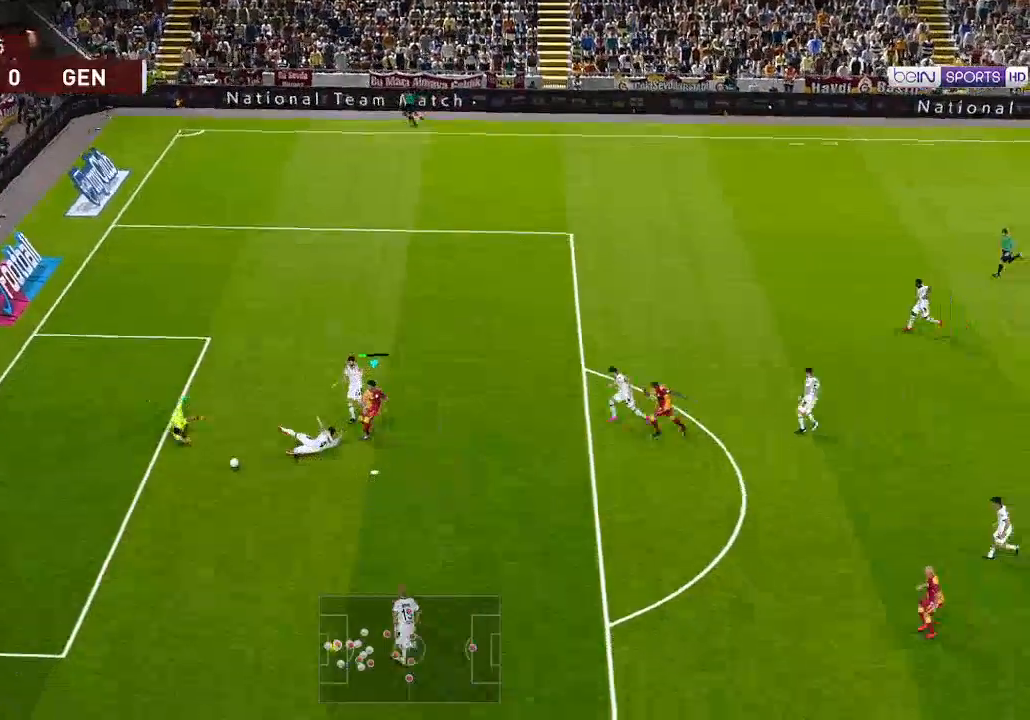
{"buttons": ["R1", "DPAD_LEFT"], "left_stick": "center", "right_stick": "center", "events": []}
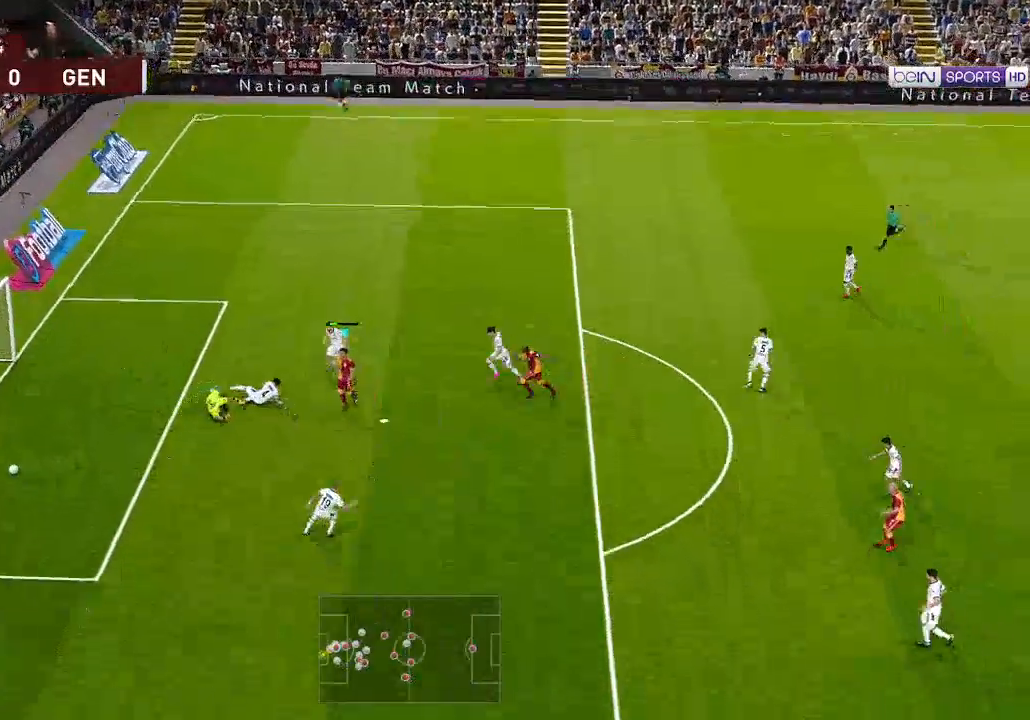
{"buttons": [], "left_stick": "center", "right_stick": "center", "events": [[267, "R1", "up"], [300, "DPAD_LEFT", "up"]]}
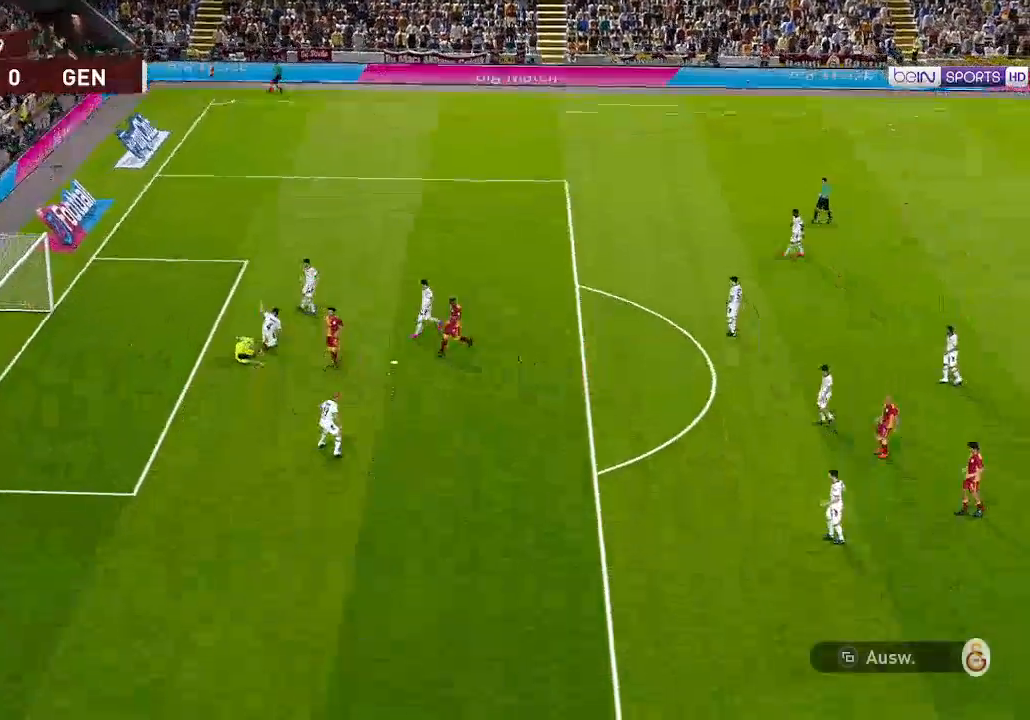
{"buttons": [], "left_stick": "center", "right_stick": "center", "events": []}
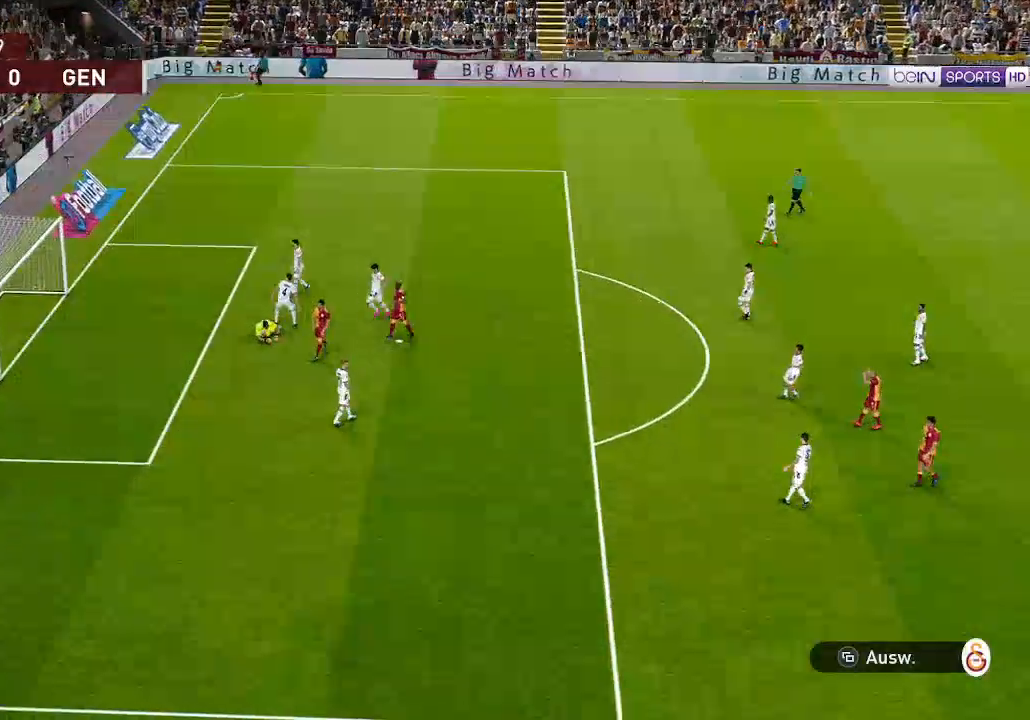
{"buttons": [], "left_stick": "center", "right_stick": "center", "events": []}
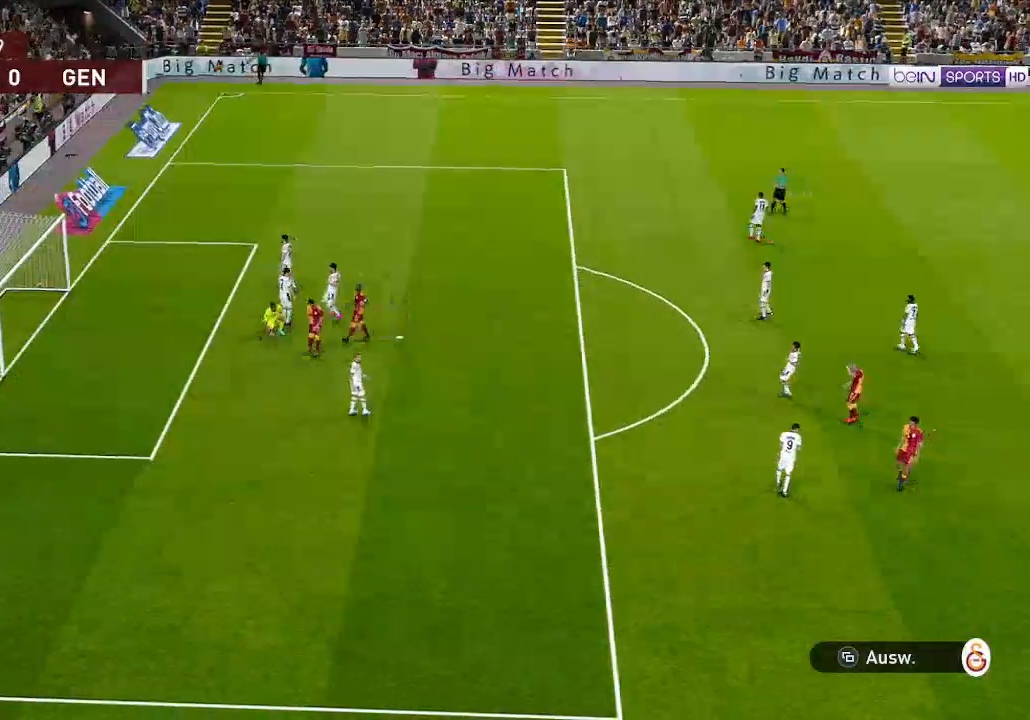
{"buttons": [], "left_stick": "center", "right_stick": "center", "events": []}
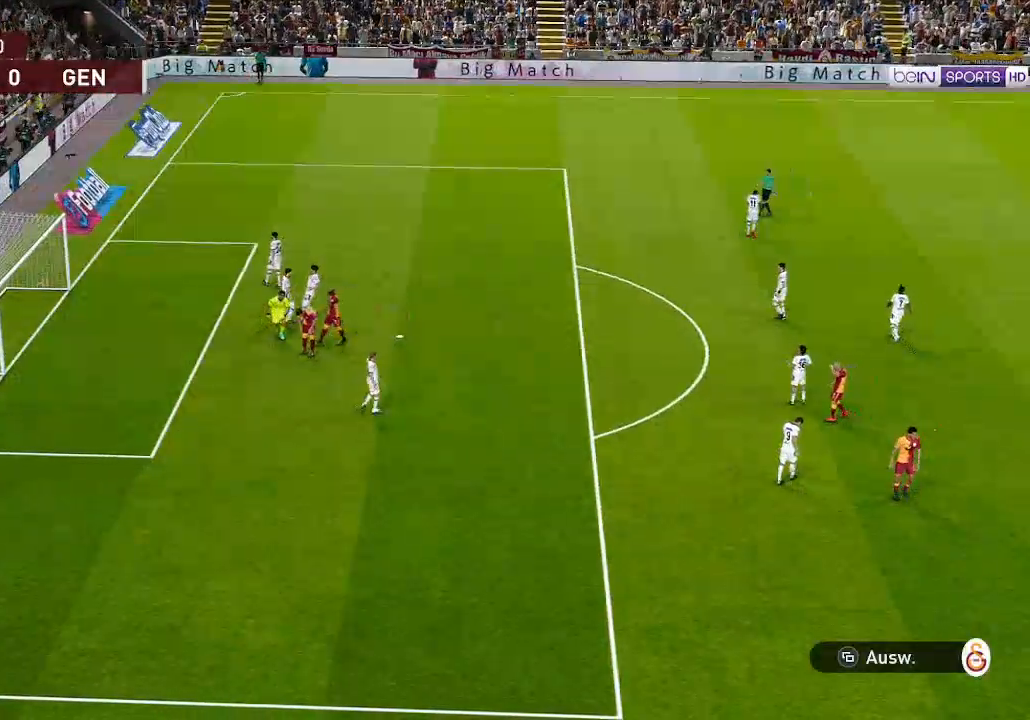
{"buttons": [], "left_stick": "center", "right_stick": "center", "events": [[167, "START", "down"], [333, "START", "up"]]}
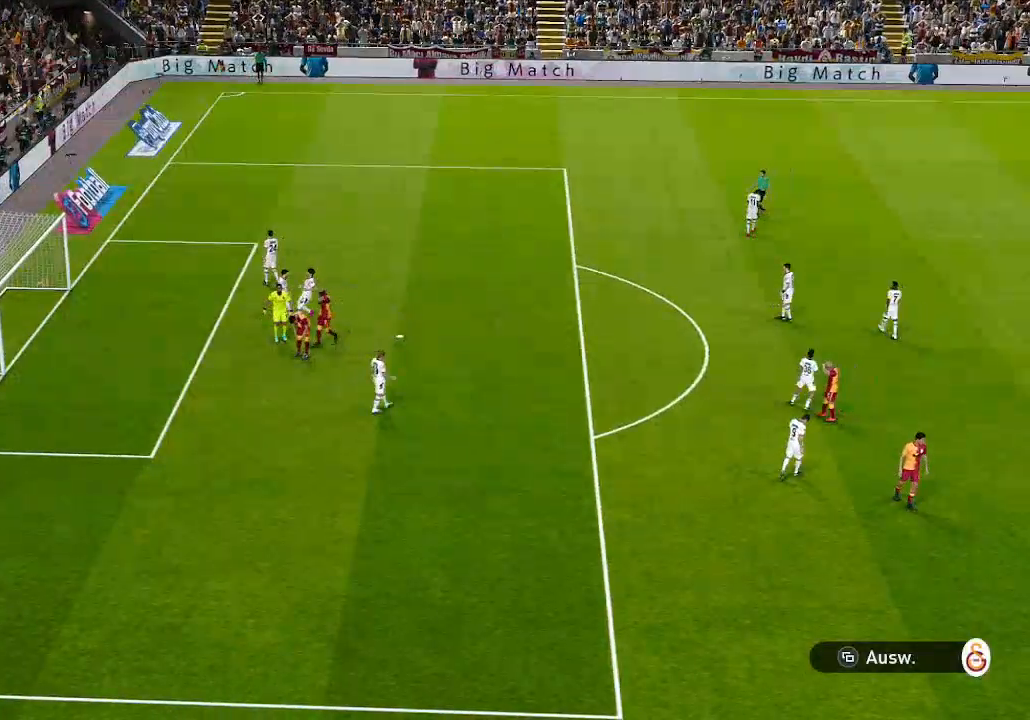
{"buttons": [], "left_stick": "center", "right_stick": "center", "events": []}
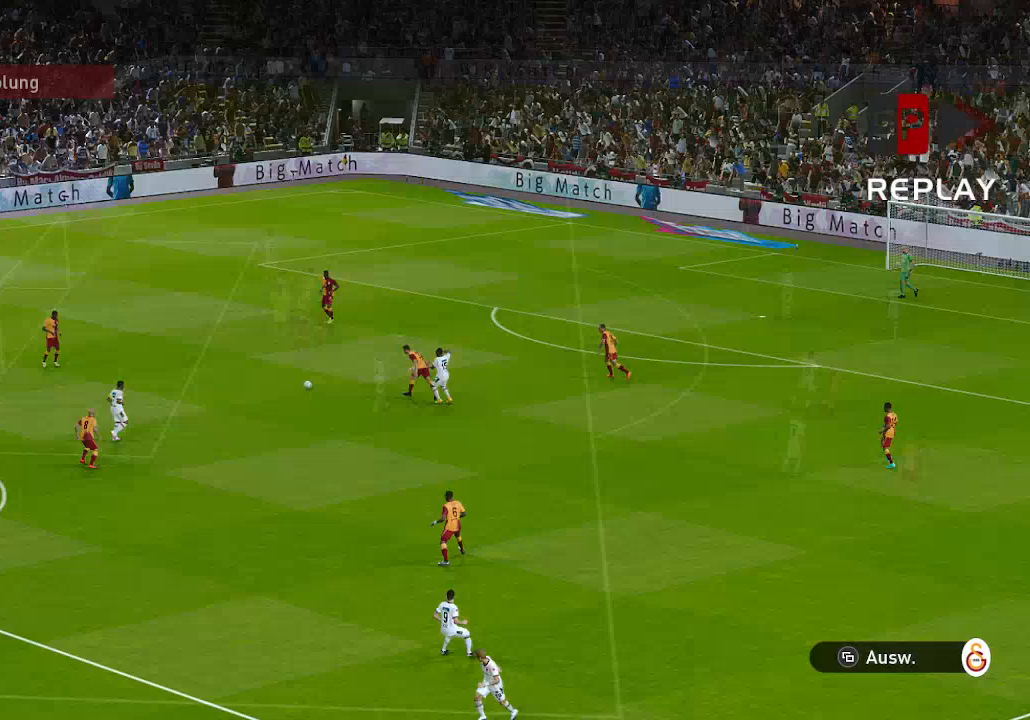
{"buttons": [], "left_stick": "center", "right_stick": "center", "events": []}
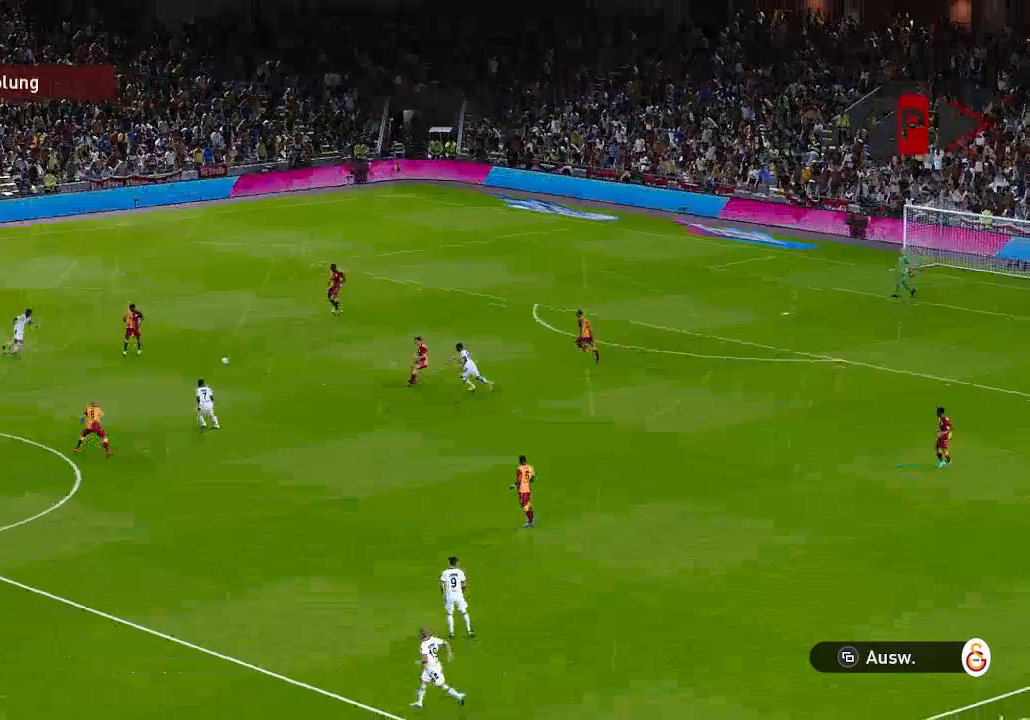
{"buttons": [], "left_stick": "center", "right_stick": "center", "events": []}